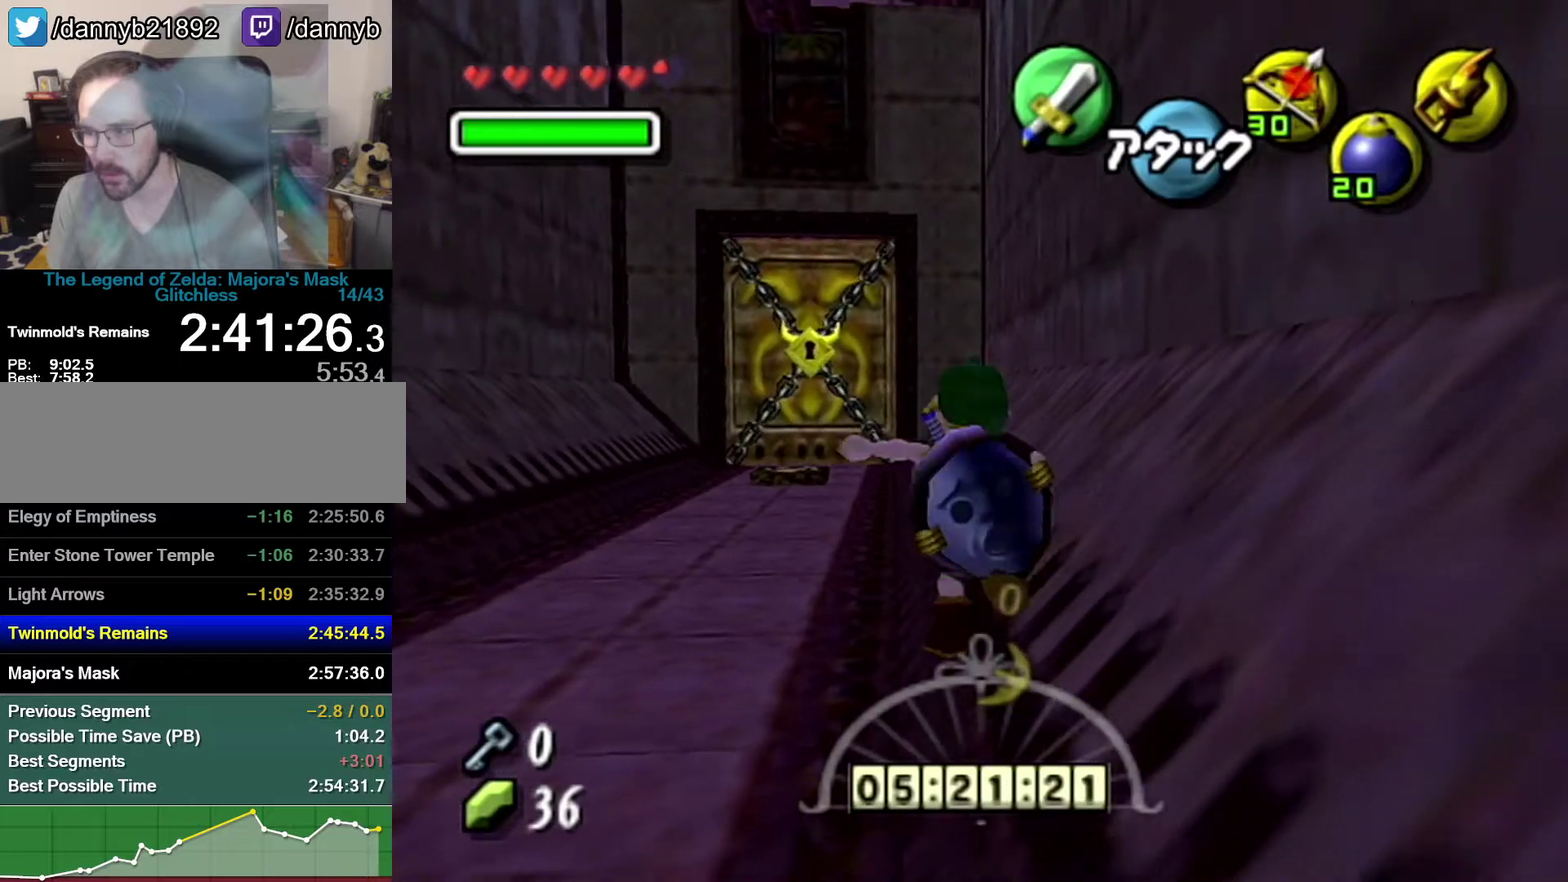
Gameplay with a controller (Nintendo layout); each line is a JSON object with the inputs held at the frame after it. "events" lists button and stick changes between this image and that frame as [ms after this image, input, new state], when the widget could be followed in between. Not read: L3 R3.
{"buttons": [], "left_stick": "up", "events": [[150, "A", "up"], [150, "left_stick", "up"]]}
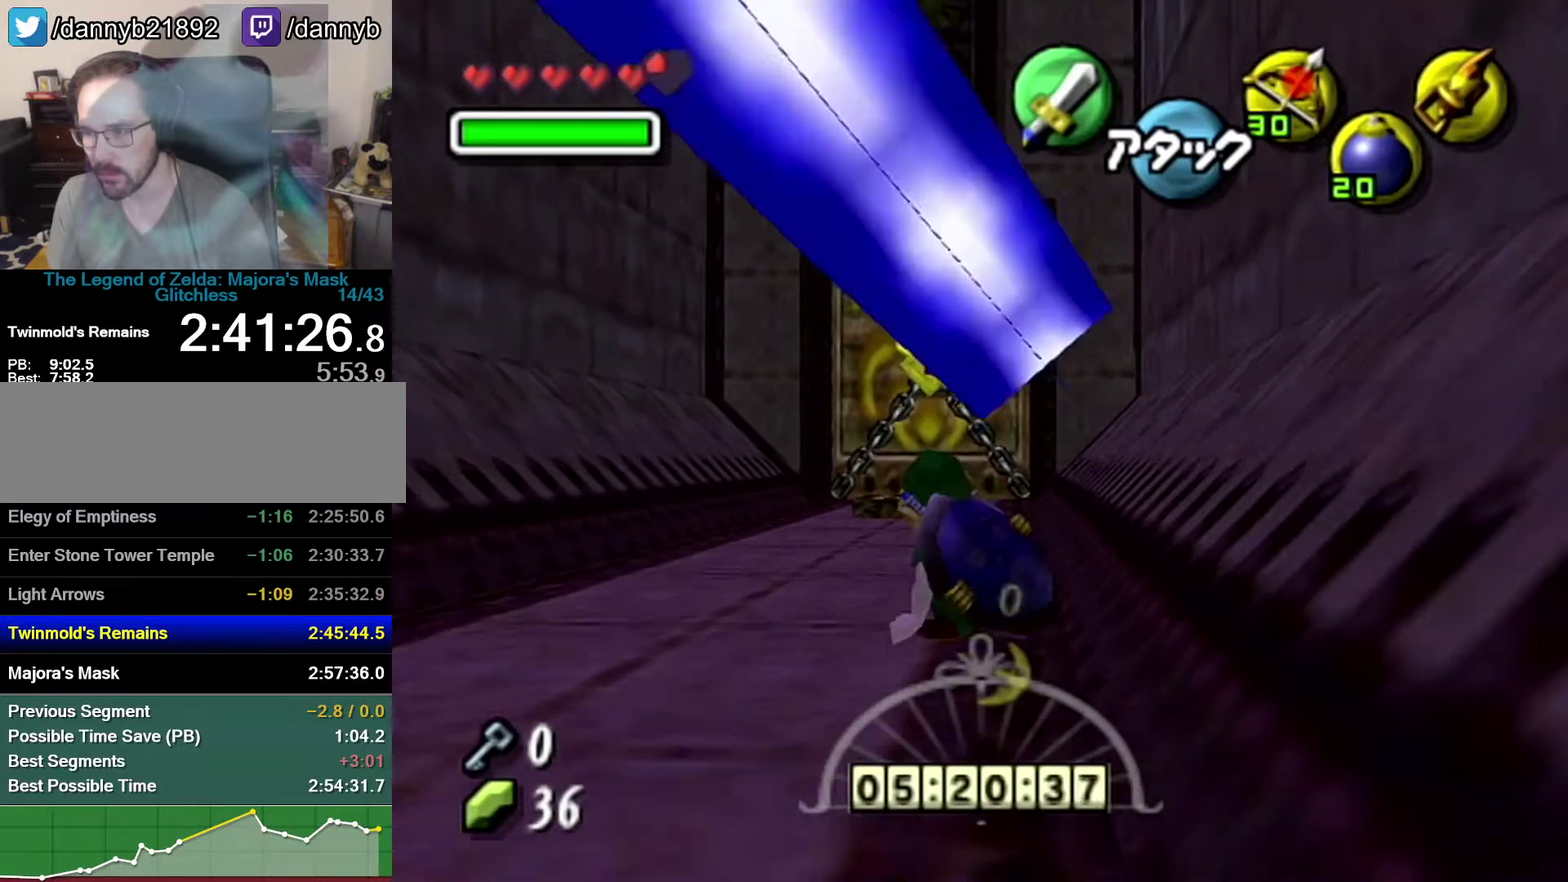
{"buttons": [], "left_stick": "up", "events": [[83, "A", "down"], [367, "A", "up"]]}
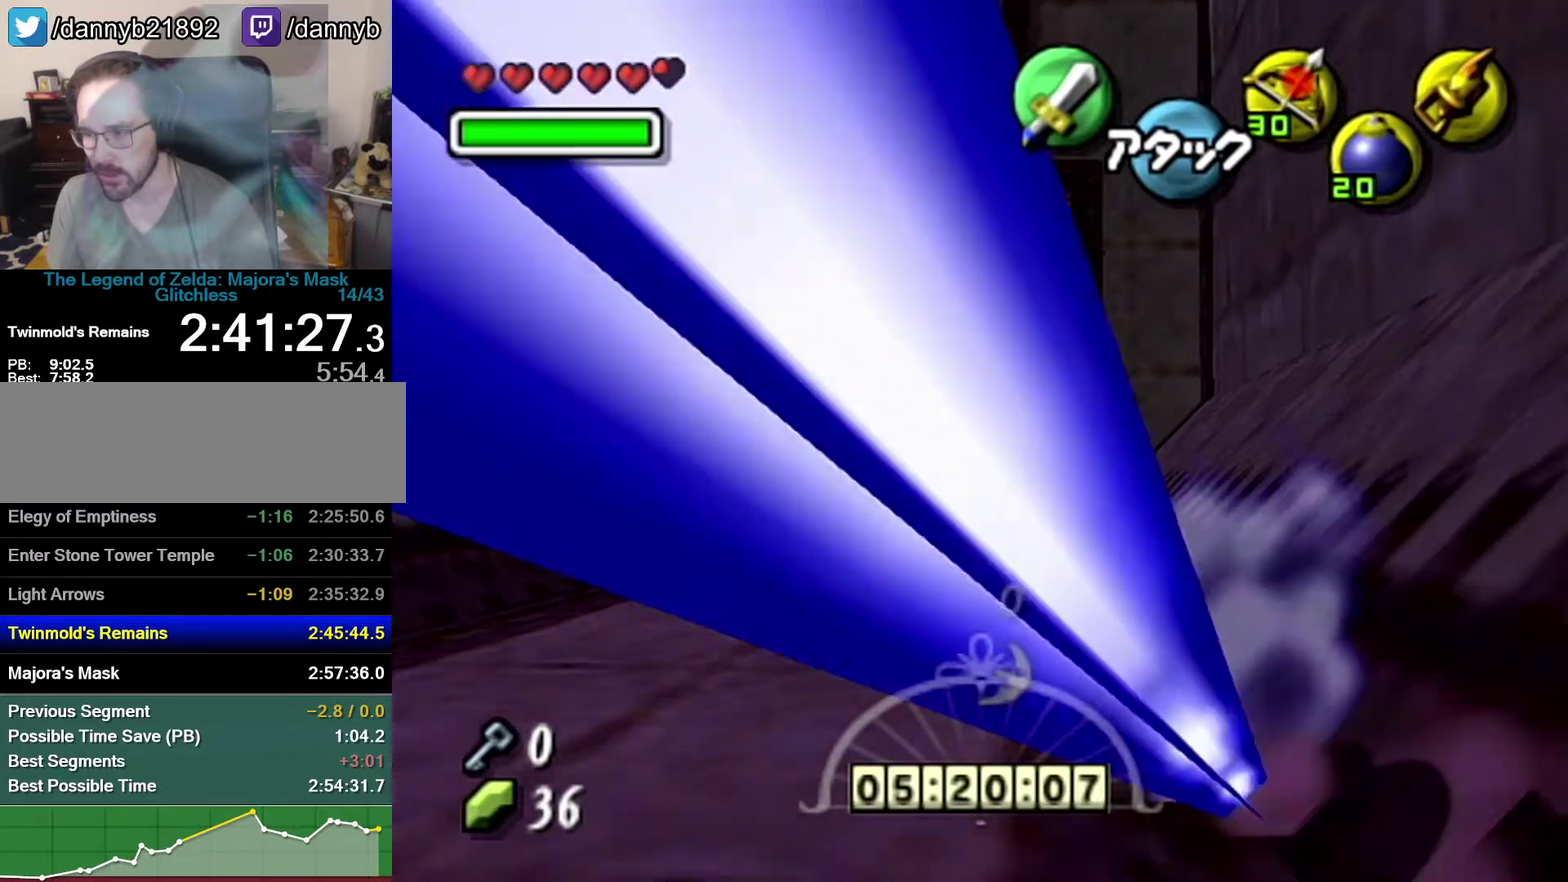
{"buttons": ["A"], "left_stick": "up", "events": [[300, "A", "down"]]}
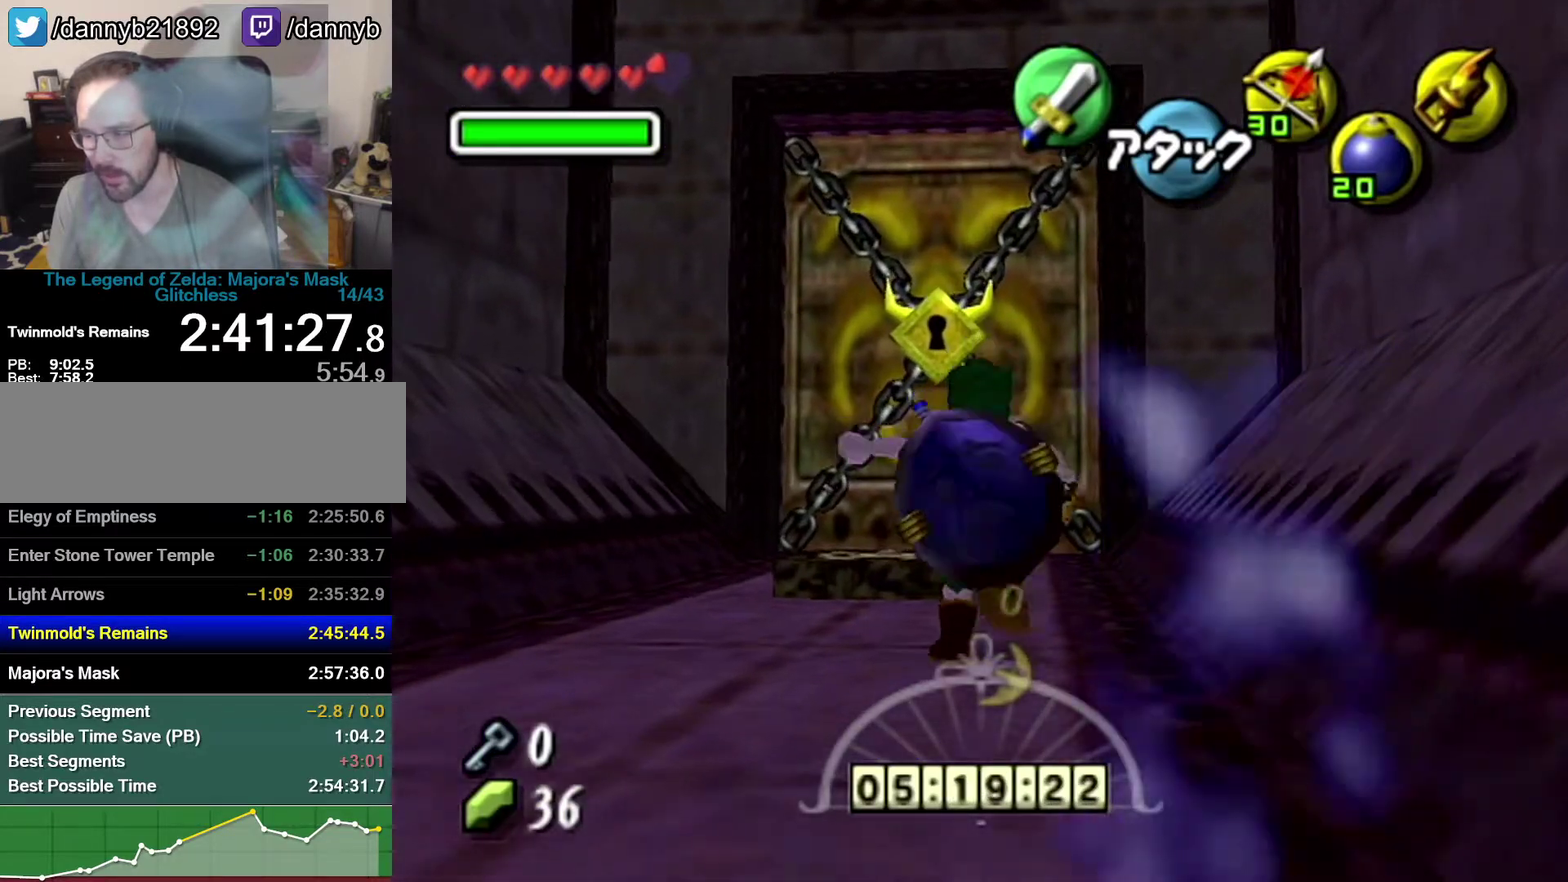
{"buttons": [], "left_stick": "up", "events": [[50, "A", "up"]]}
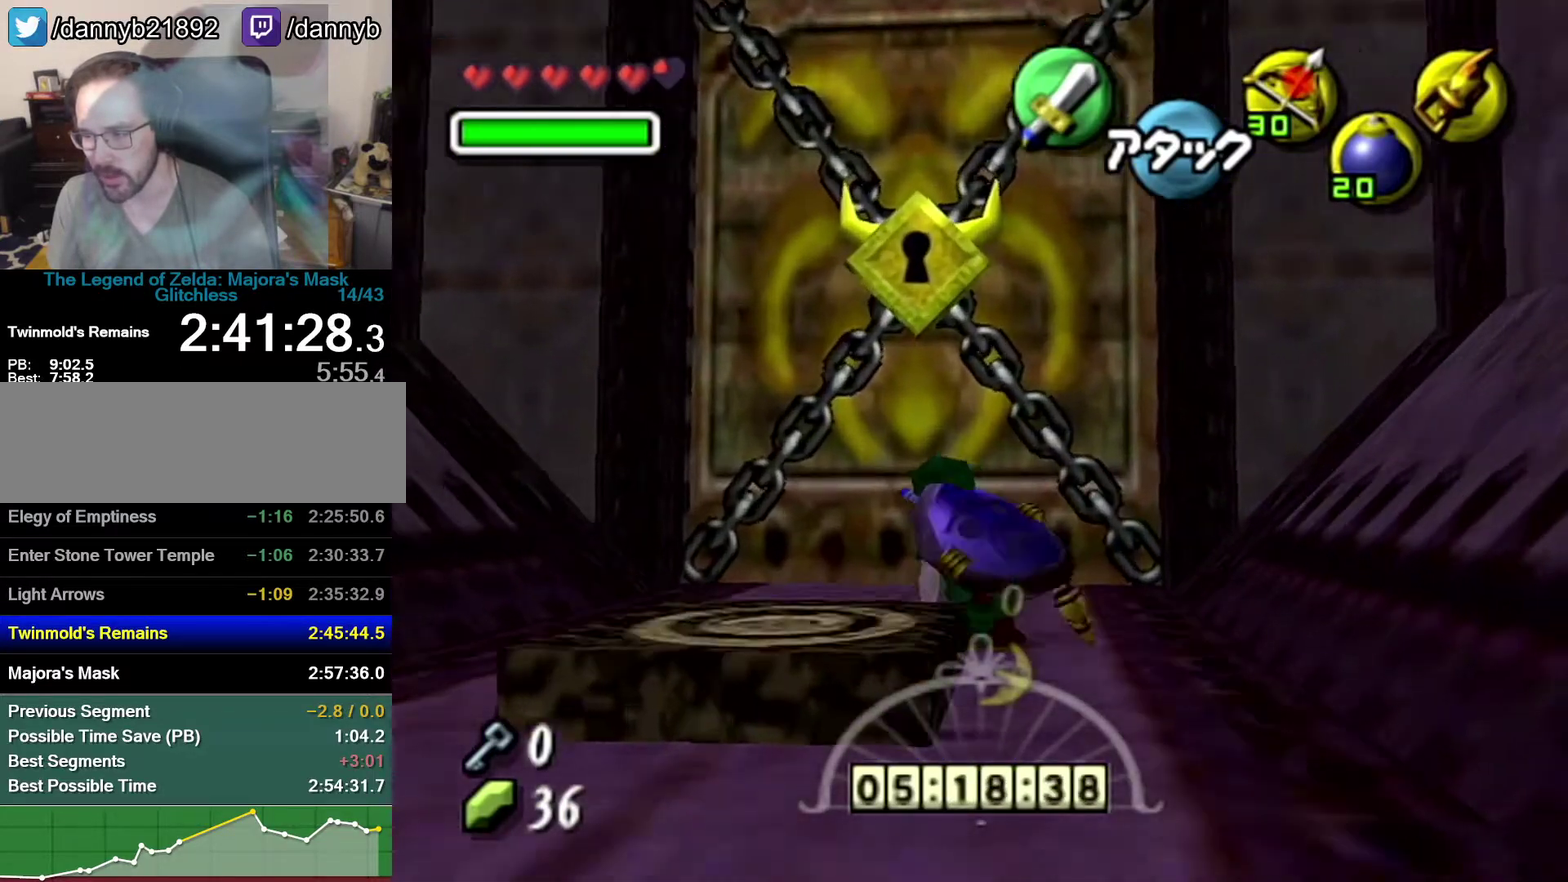
{"buttons": [], "left_stick": "center", "events": [[333, "left_stick", "center"]]}
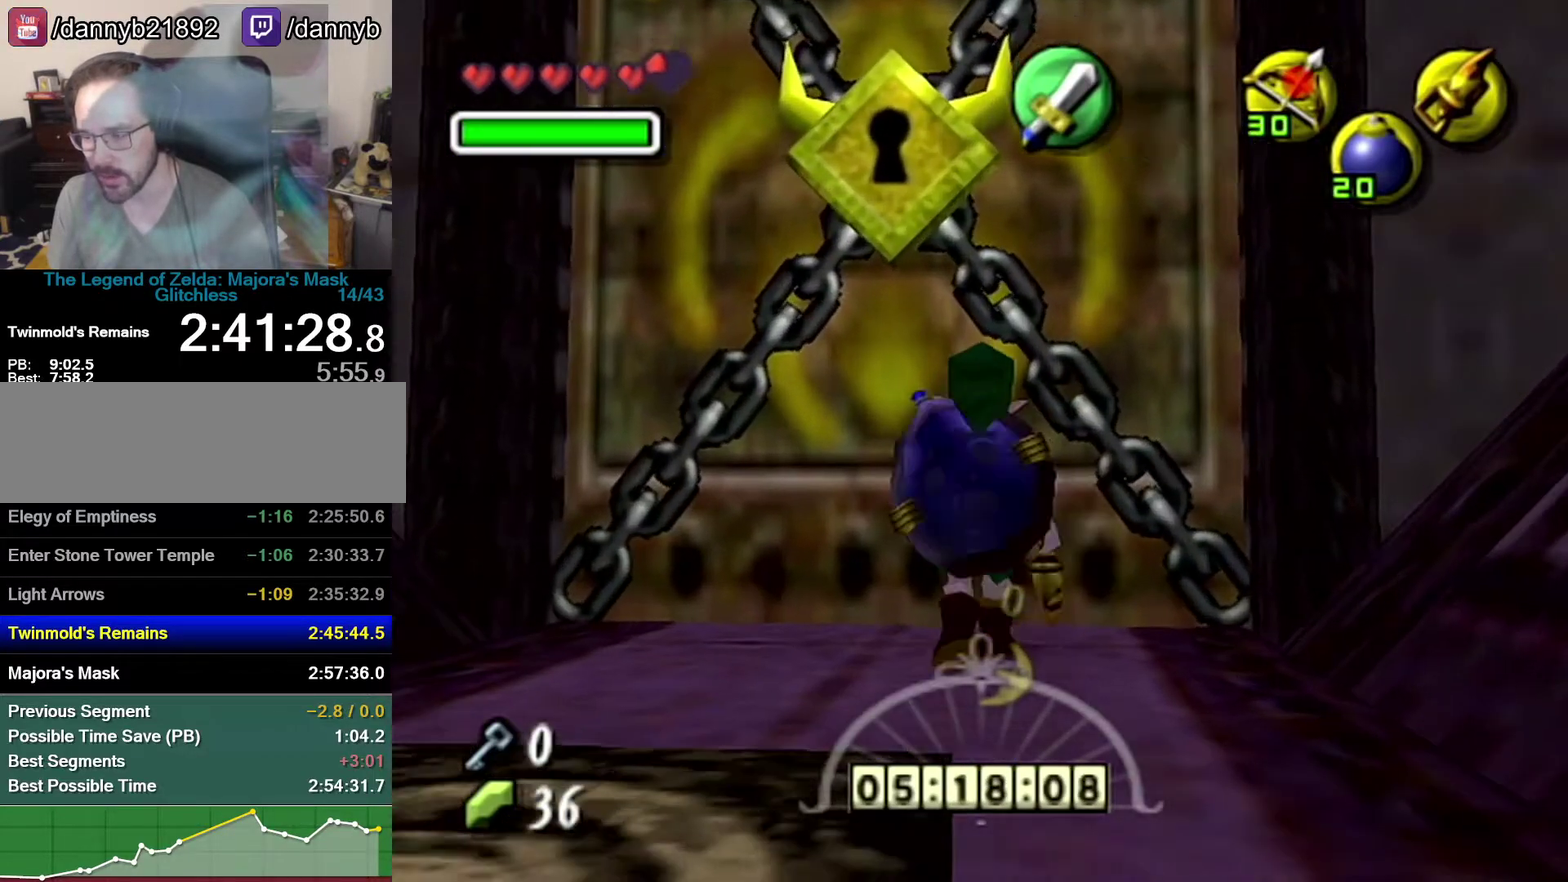
{"buttons": [], "left_stick": "center", "events": [[17, "A", "down"], [83, "A", "up"]]}
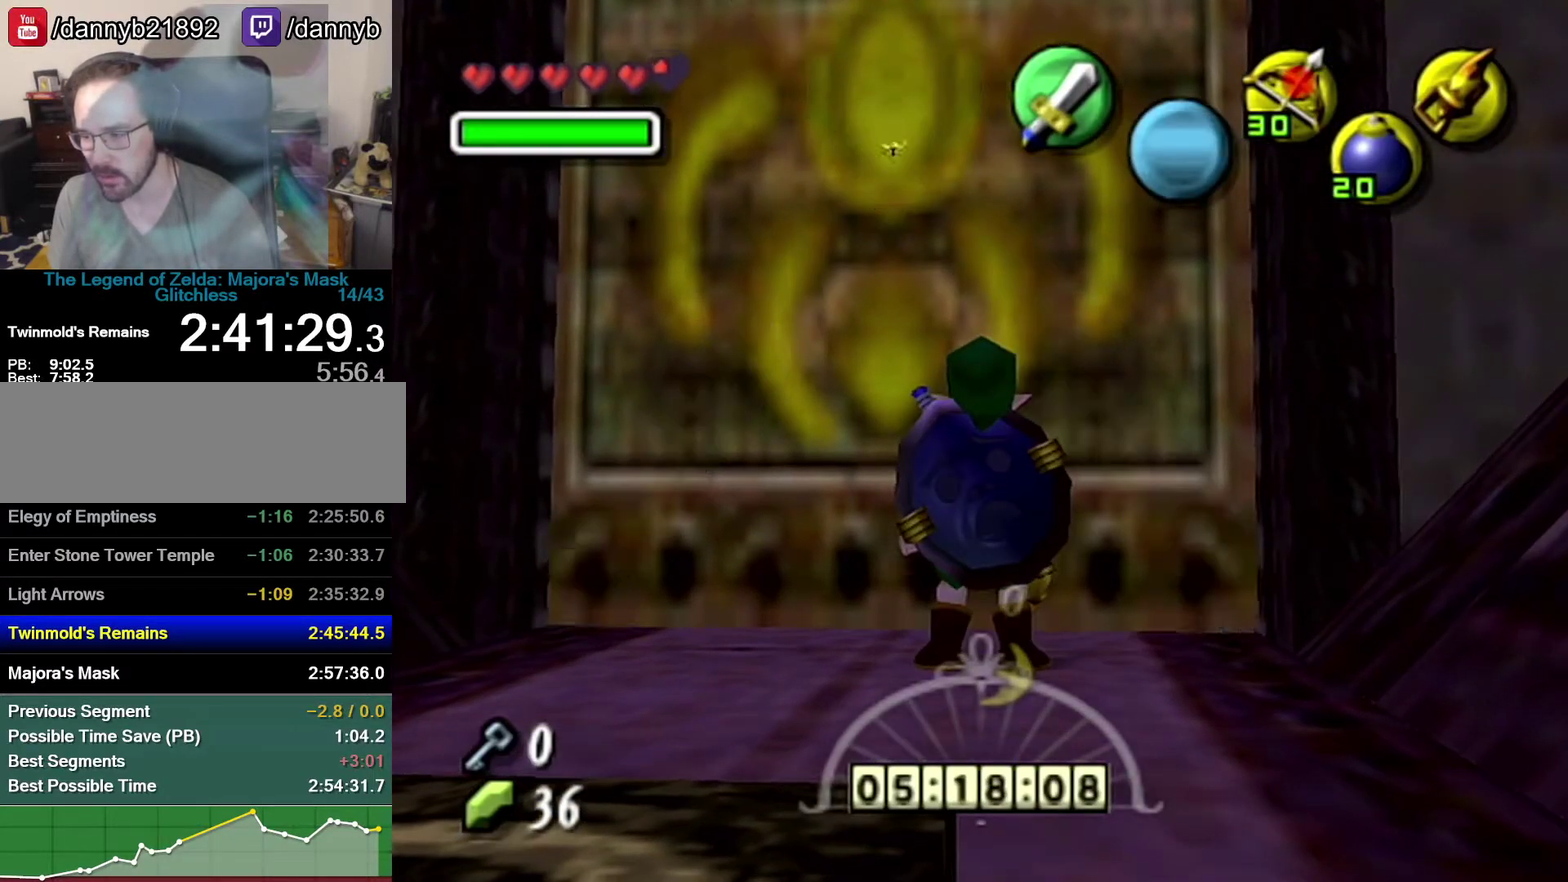
{"buttons": [], "left_stick": "center", "events": []}
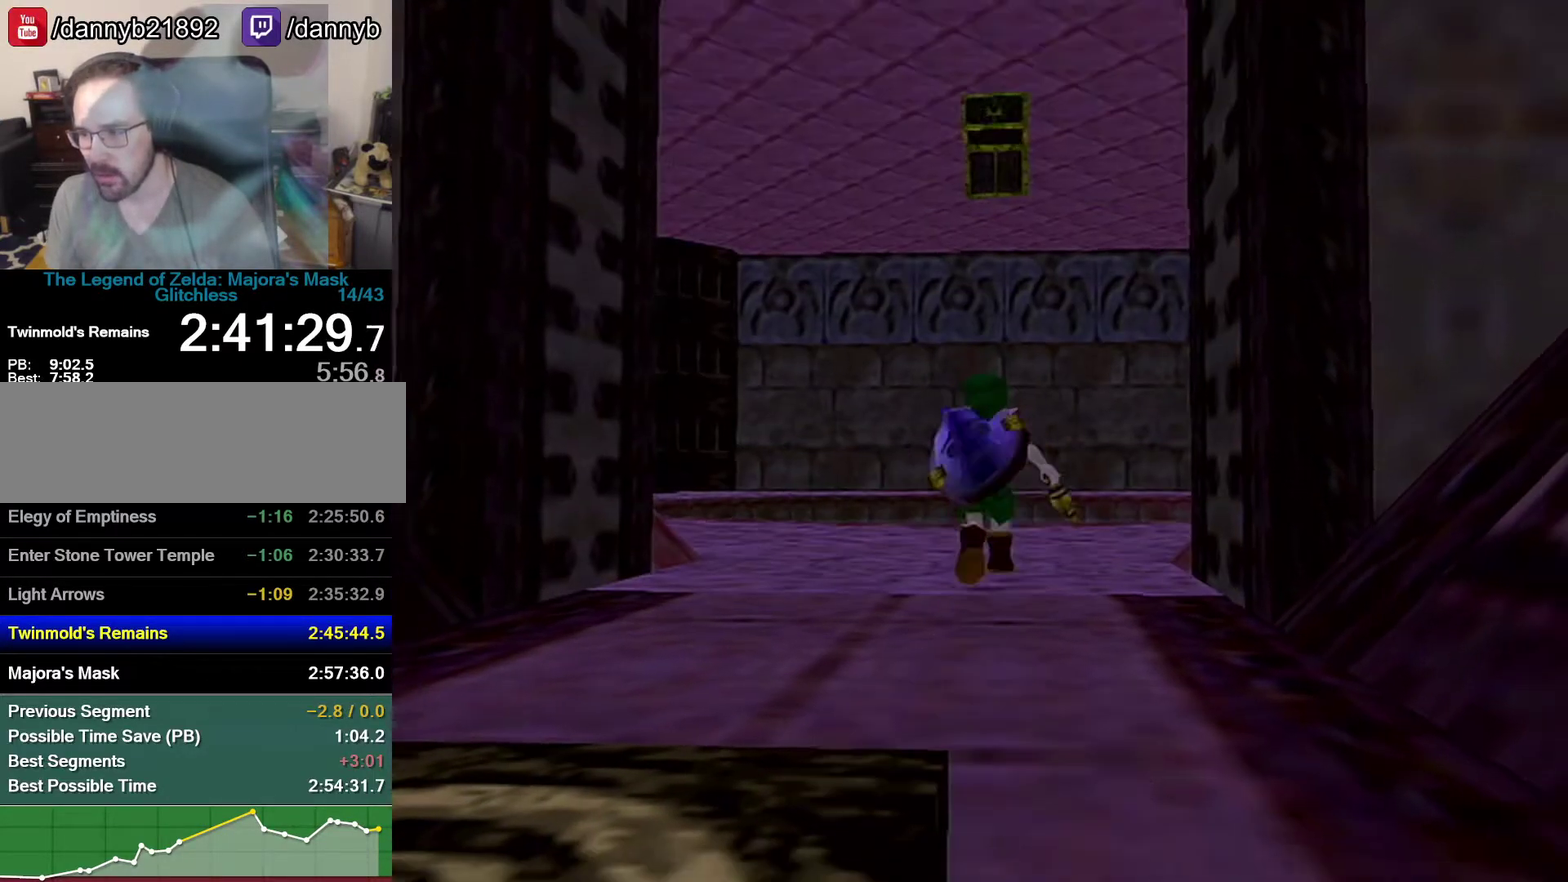
{"buttons": [], "left_stick": "center", "events": []}
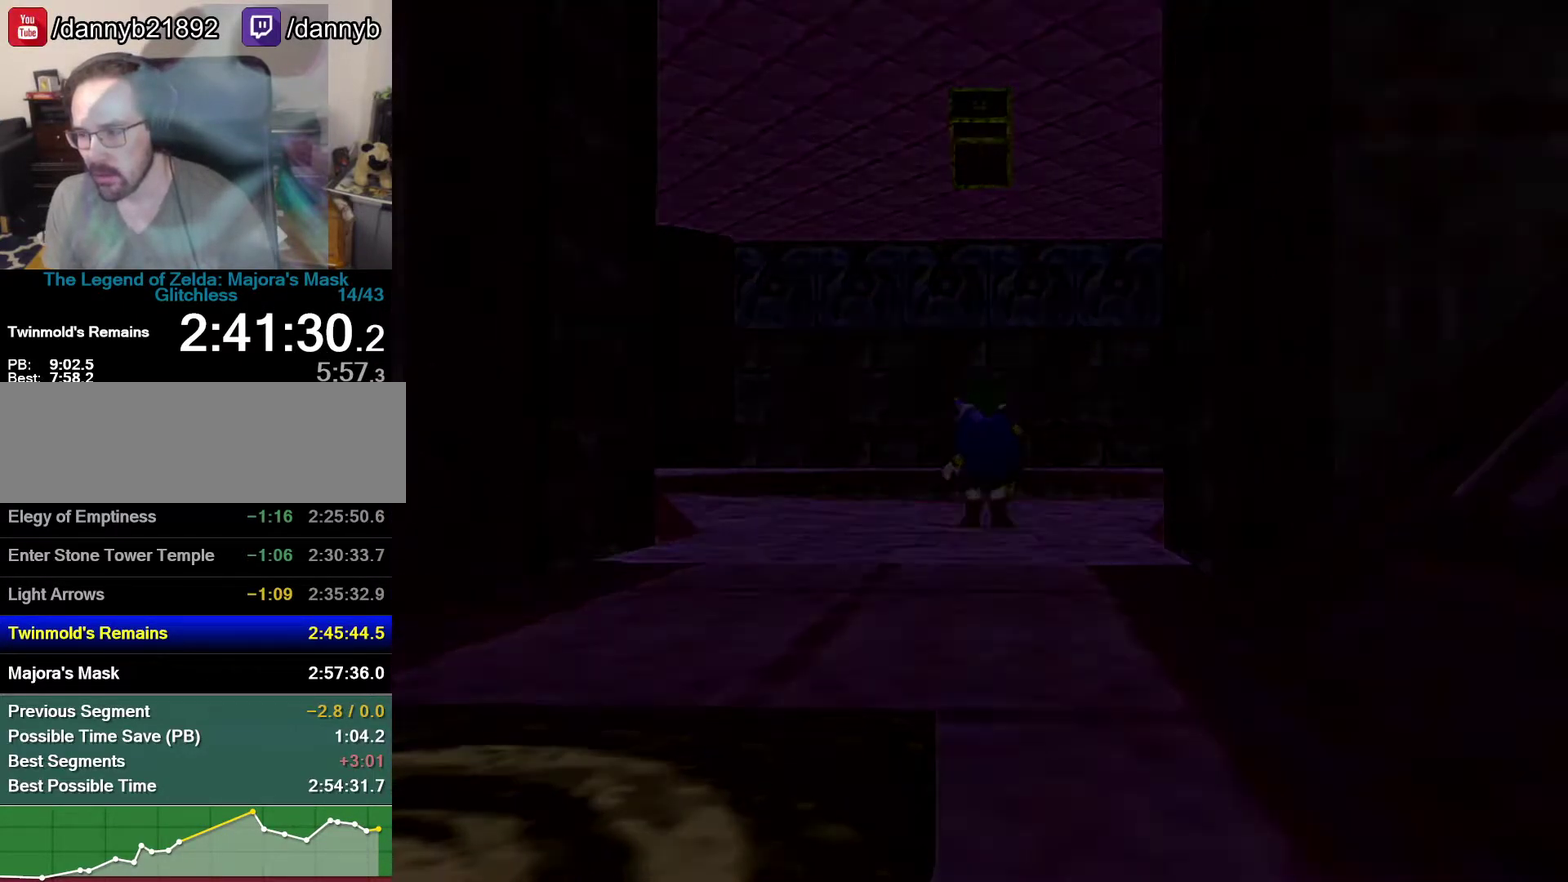
{"buttons": [], "left_stick": "up", "events": [[333, "left_stick", "up"]]}
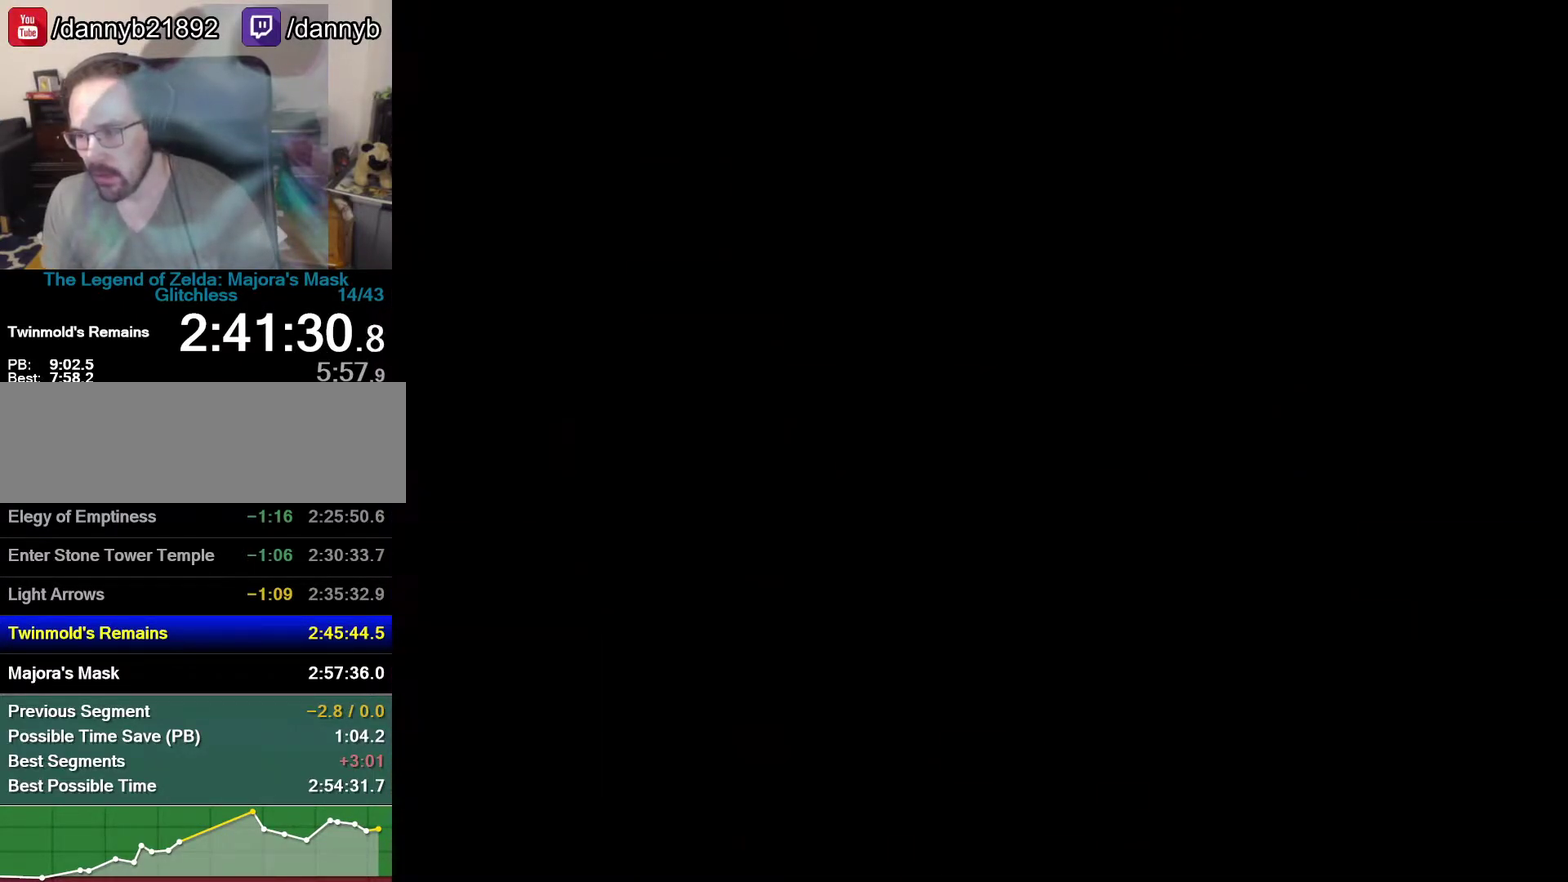
{"buttons": [], "left_stick": "up", "events": []}
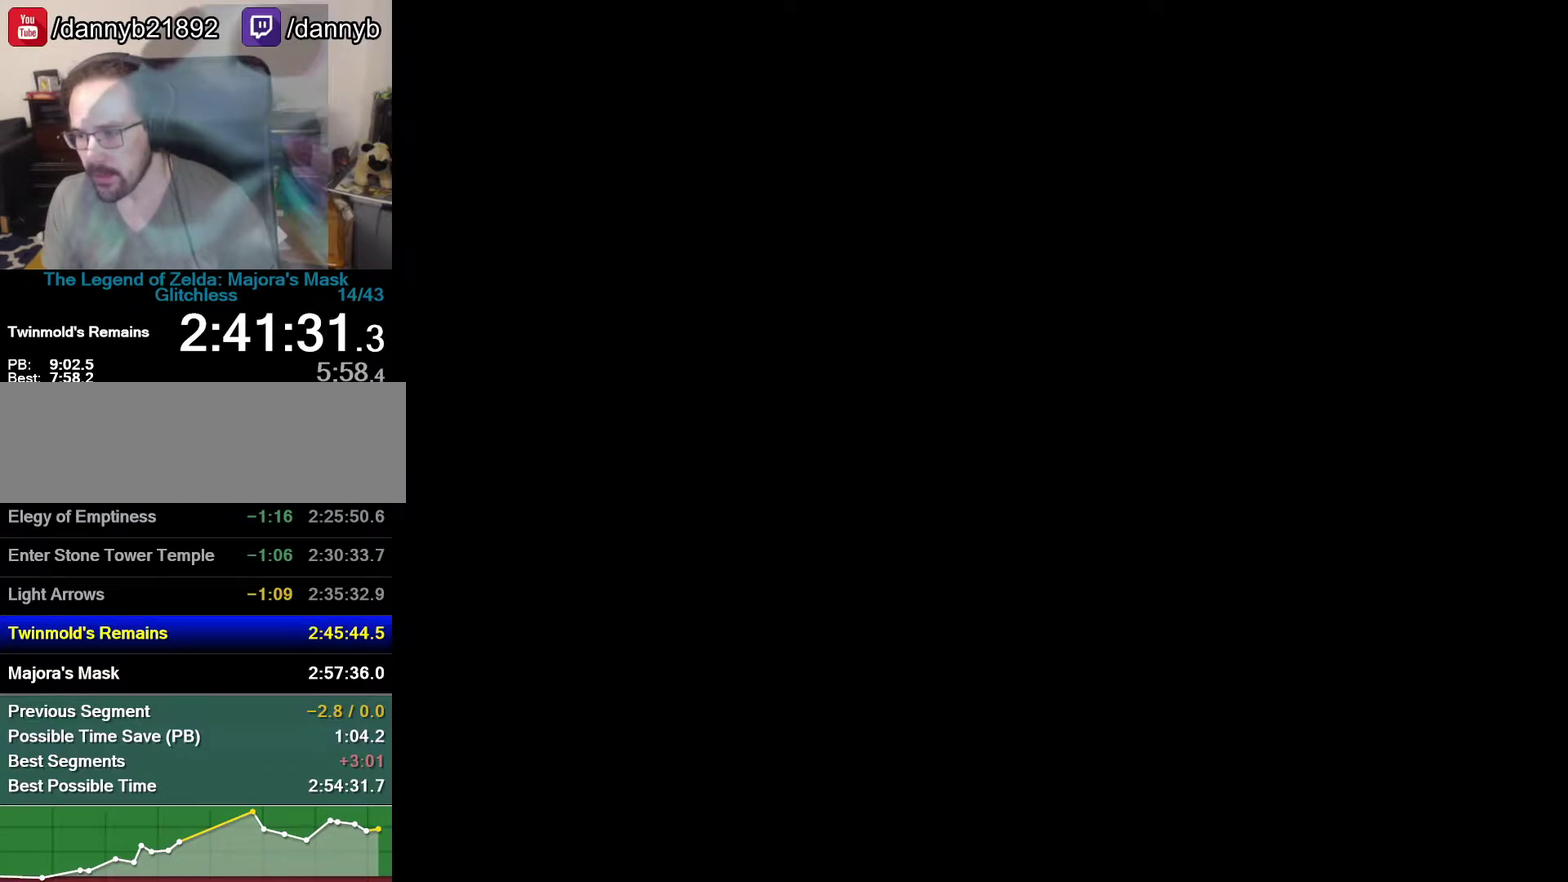
{"buttons": [], "left_stick": "up", "events": []}
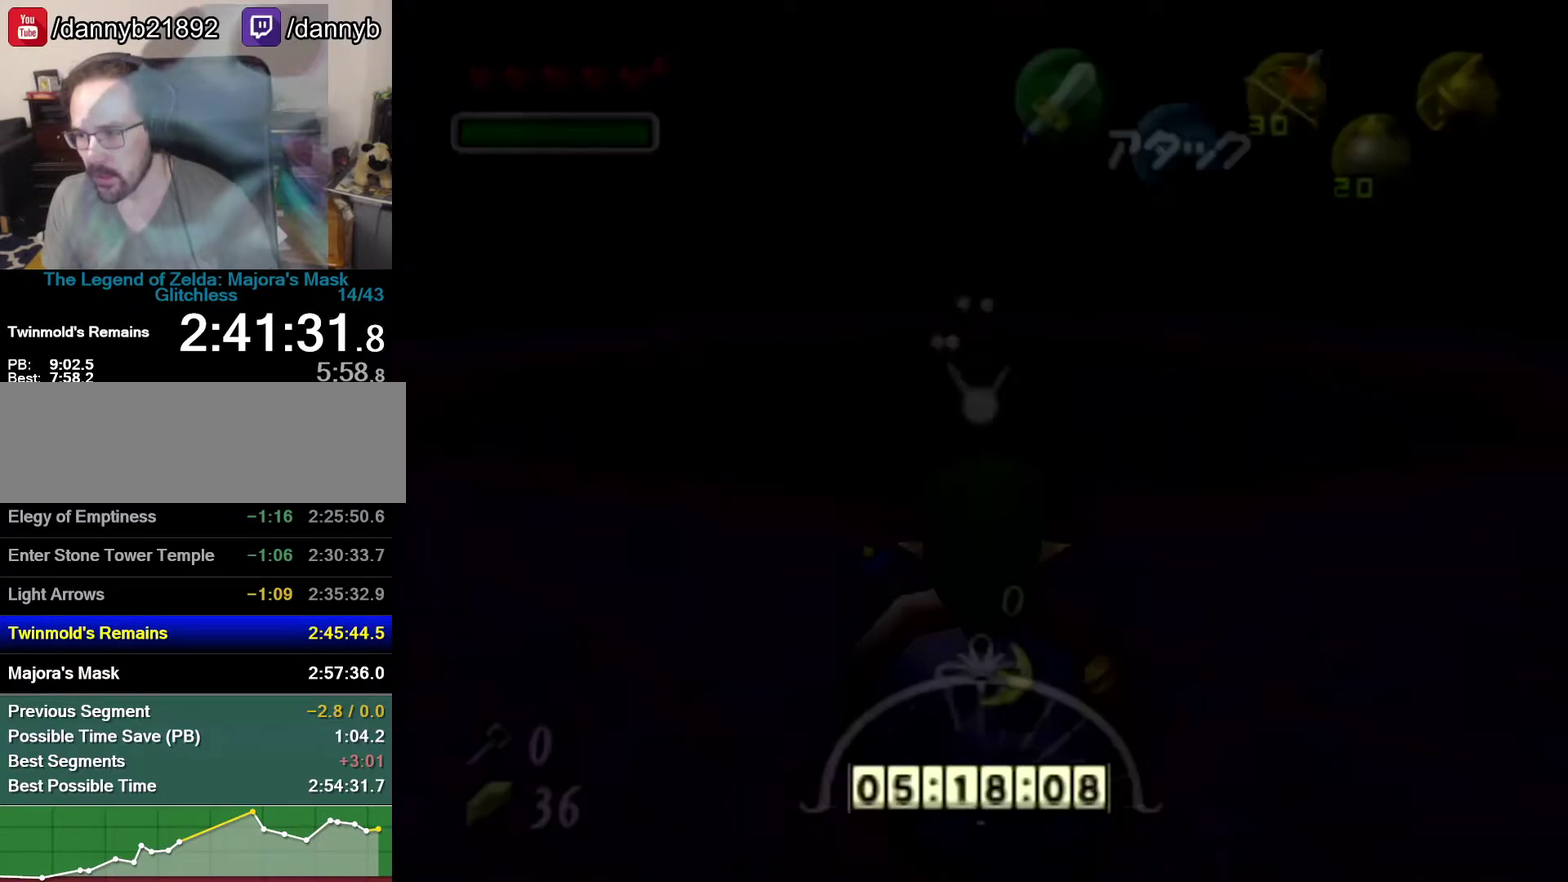
{"buttons": [], "left_stick": "up", "events": []}
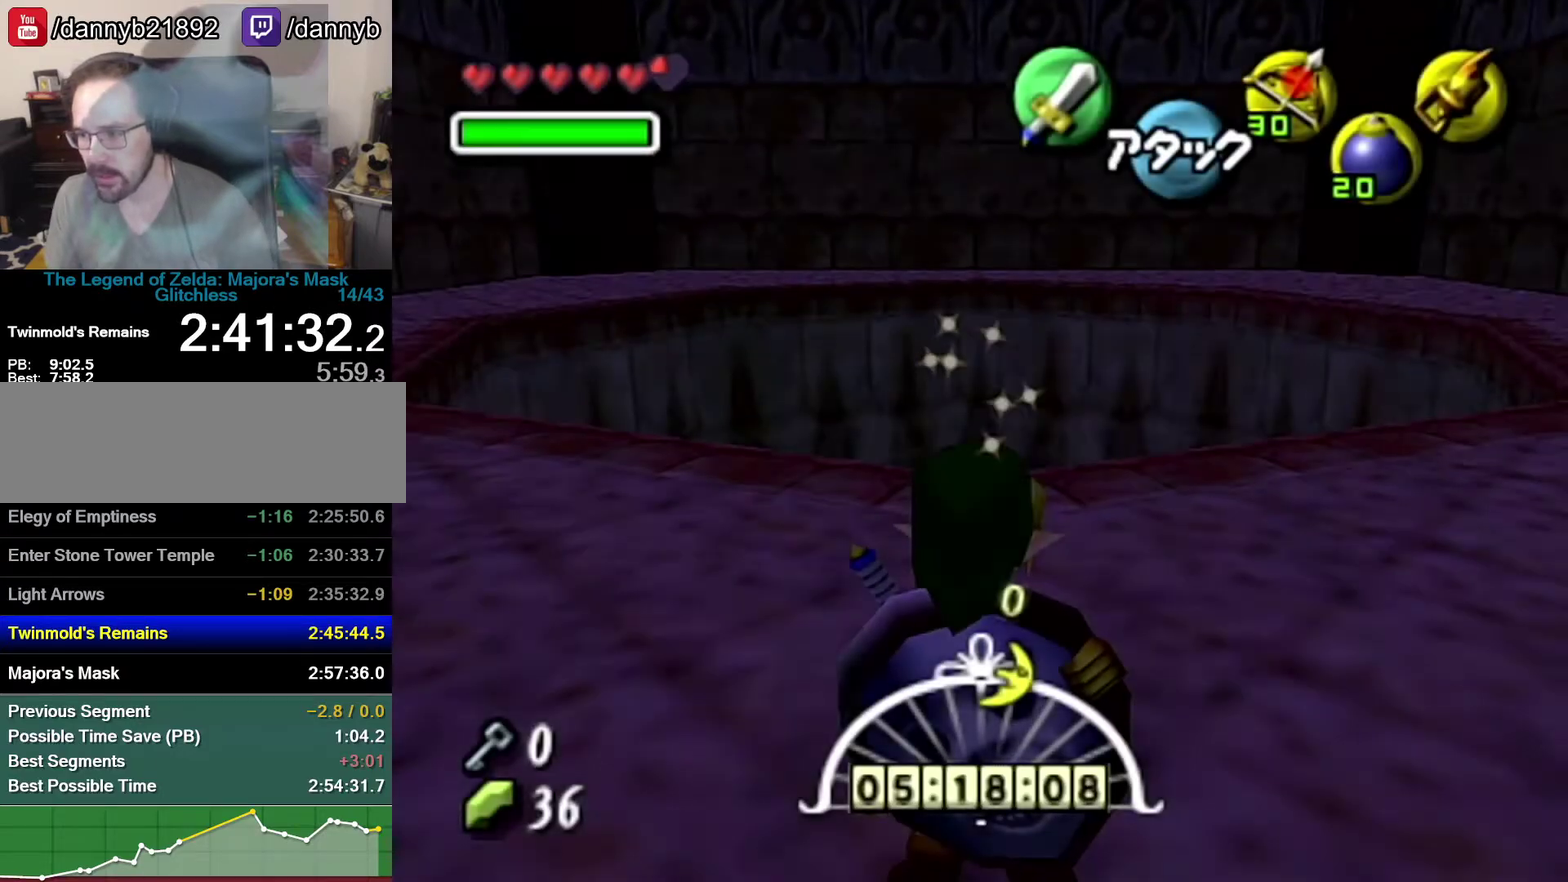
{"buttons": [], "left_stick": "up", "events": []}
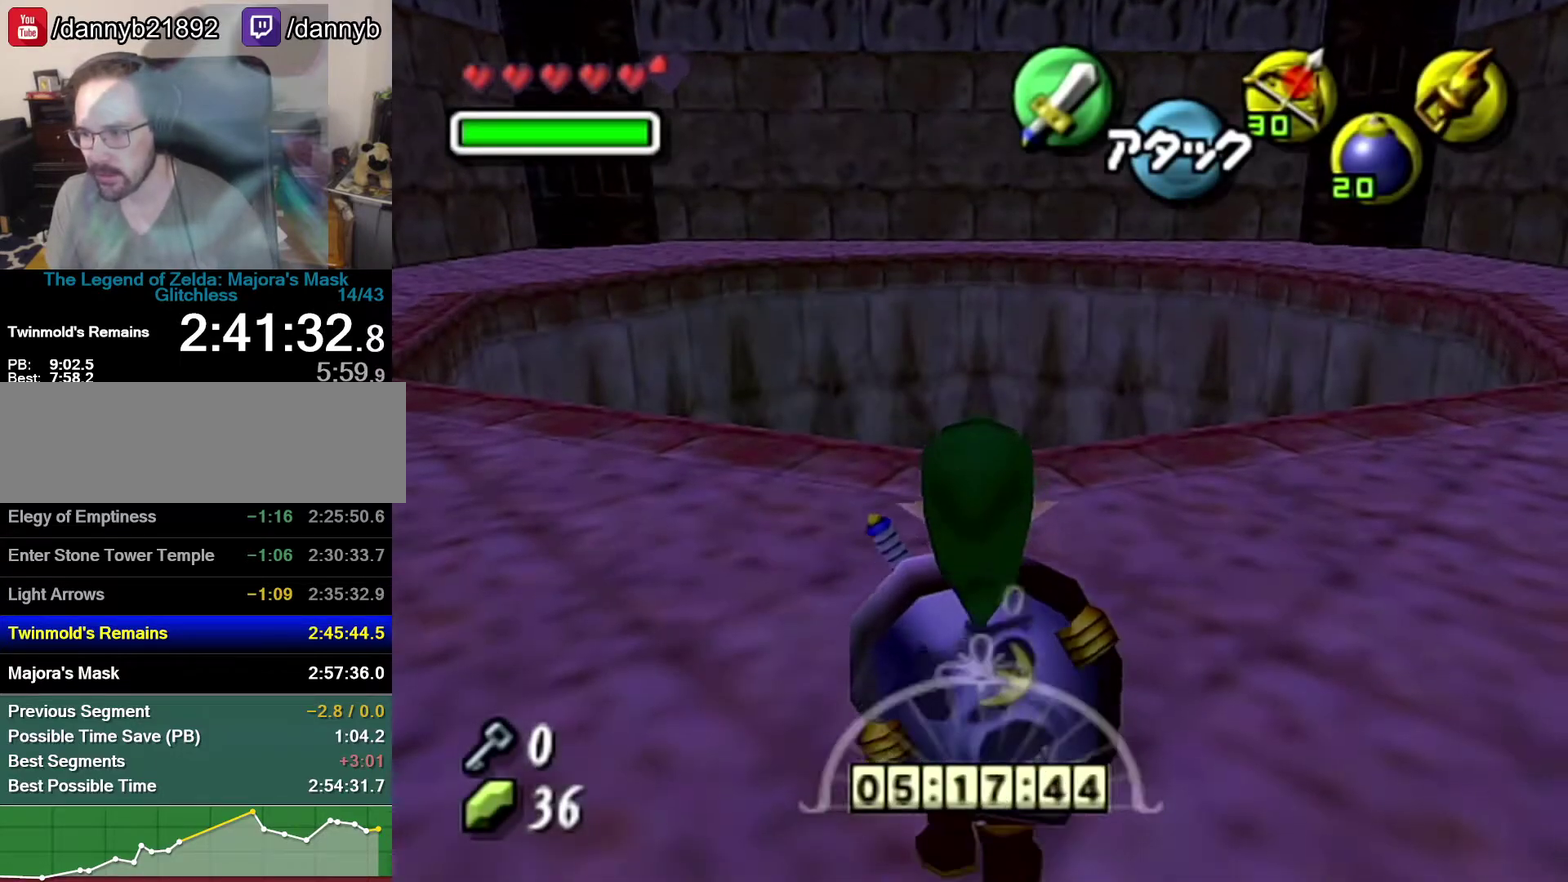
{"buttons": ["A"], "left_stick": "center", "events": [[50, "A", "down"], [433, "left_stick", "center"]]}
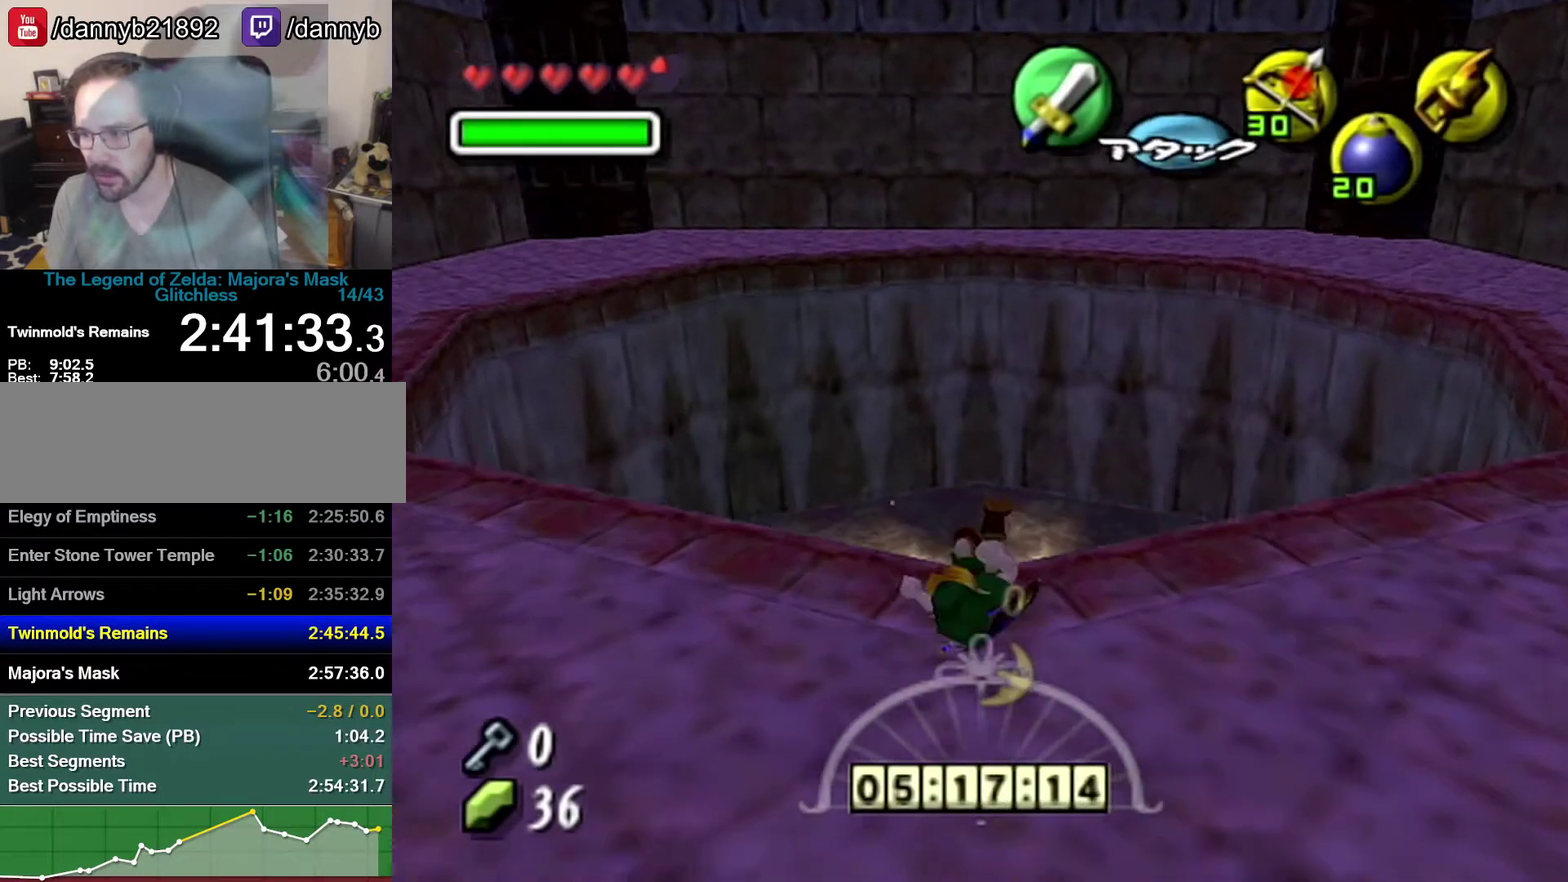
{"buttons": ["A"], "left_stick": "center", "events": []}
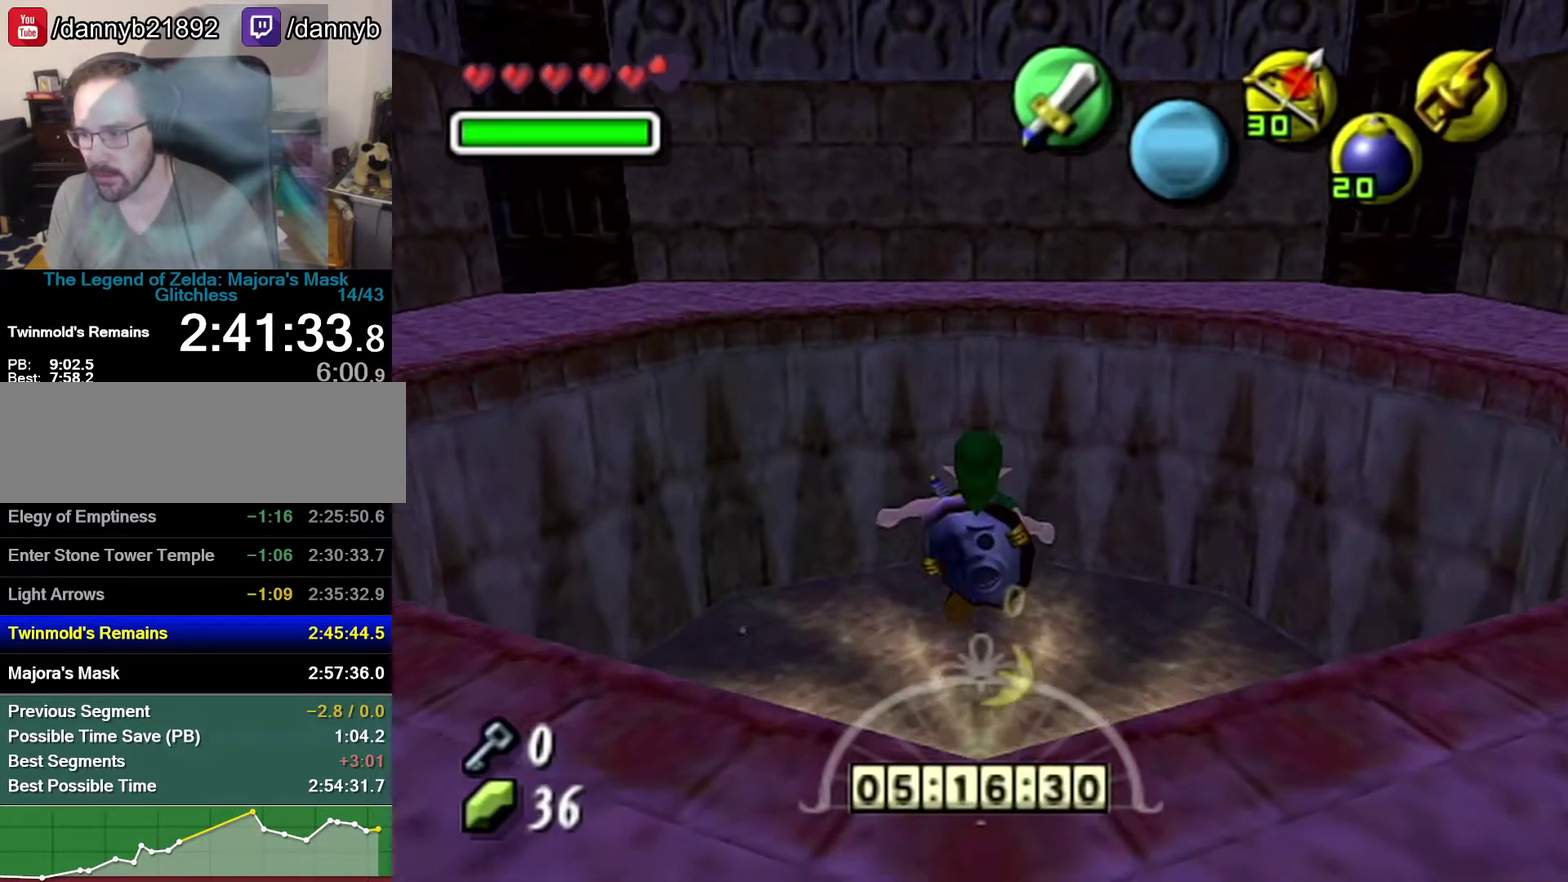
{"buttons": ["A"], "left_stick": "center", "events": []}
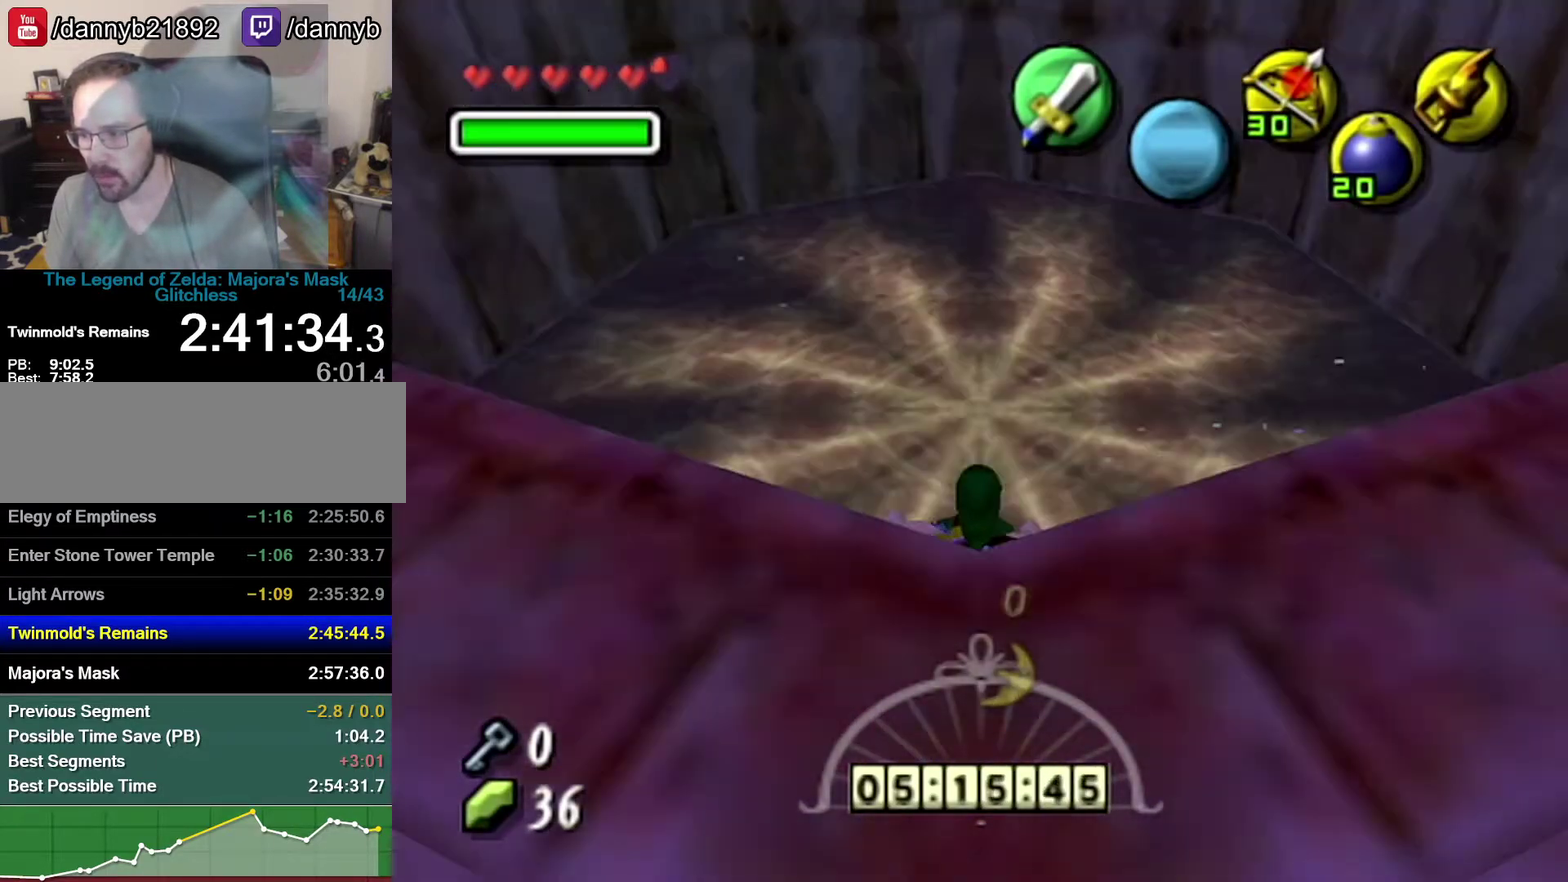
{"buttons": ["A"], "left_stick": "center", "events": []}
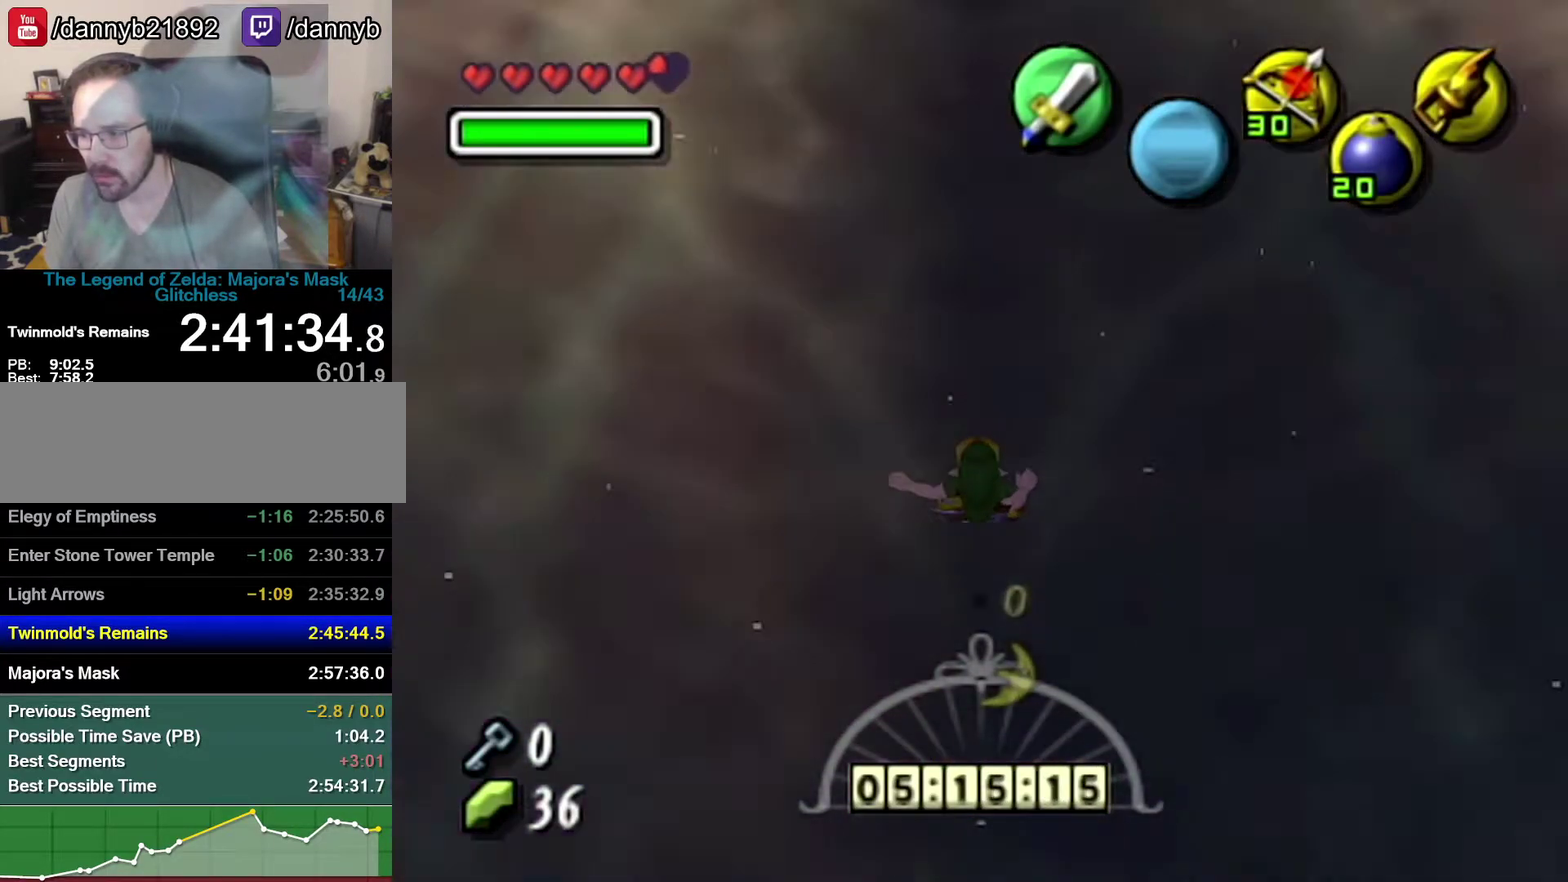
{"buttons": [], "left_stick": "center", "events": [[267, "A", "up"]]}